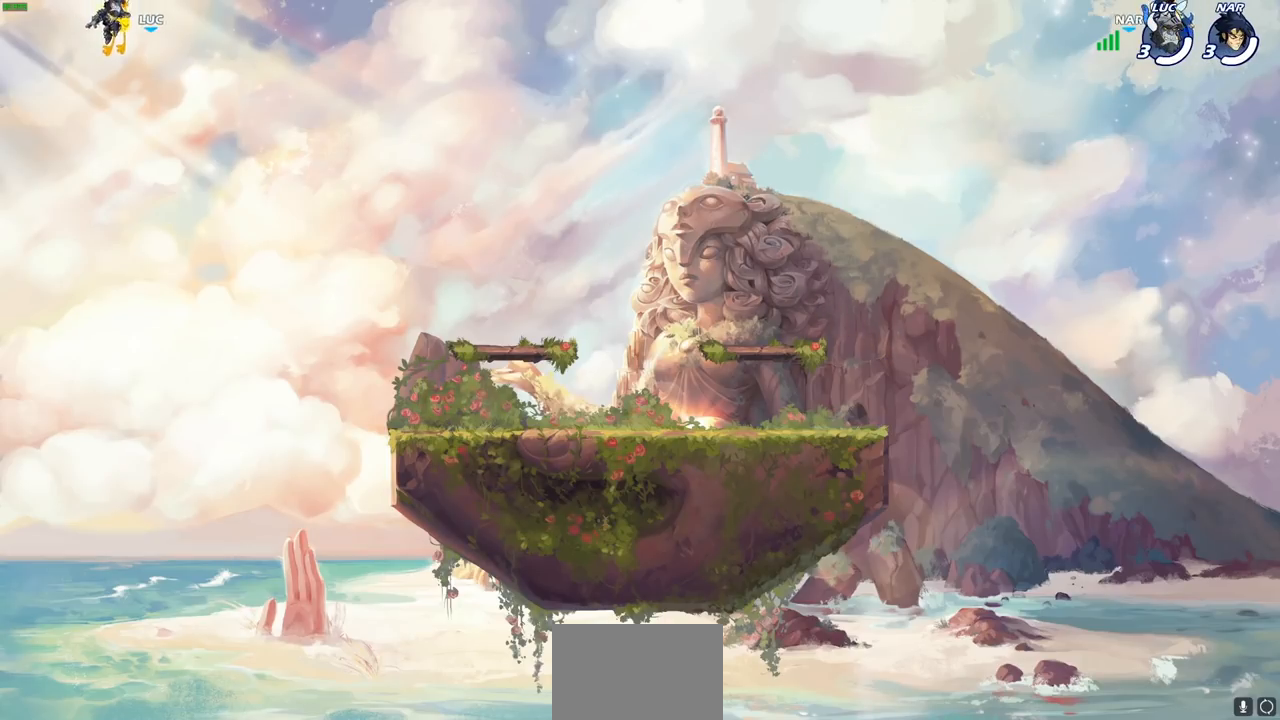
Gameplay with a controller (PlayStation layout); each line is a JSON object with the inputs held at the frame after it (dt_ms = milliseconds from this image to that frame). "events" lists button and stick changes between this image and that frame as [ms after this image, input, new state], when the widget could be followed in between.
{"dt_ms": 500, "buttons": ["SELECT"], "left_stick": "center", "right_stick": "center", "events": [[133, "SELECT", "down"]]}
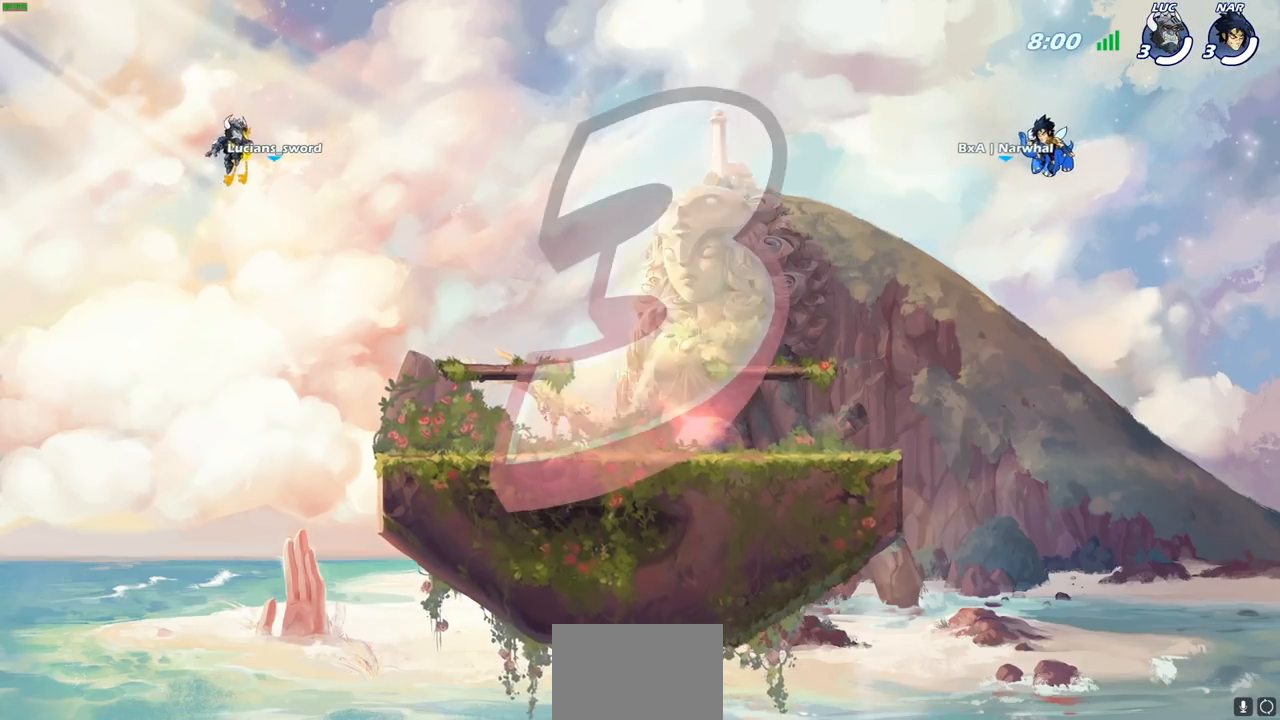
{"dt_ms": 500, "buttons": ["SELECT"], "left_stick": "center", "right_stick": "center", "events": []}
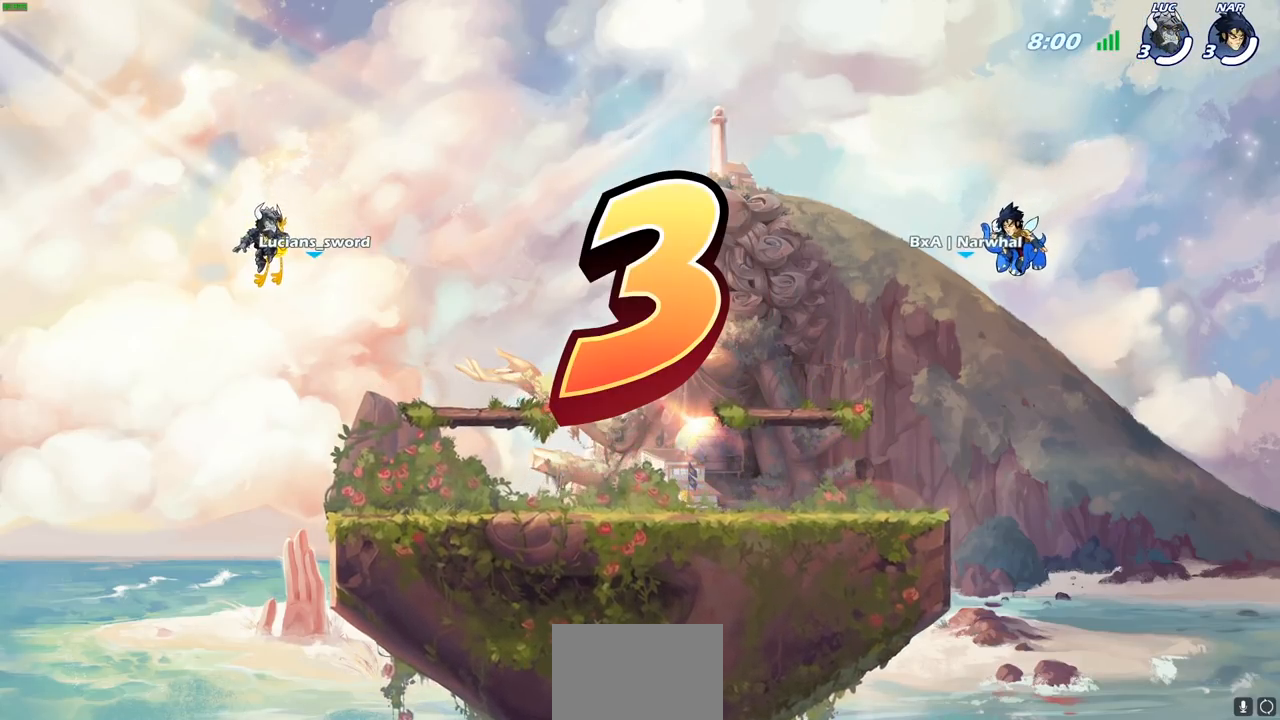
{"dt_ms": 500, "buttons": ["SELECT"], "left_stick": "center", "right_stick": "center", "events": []}
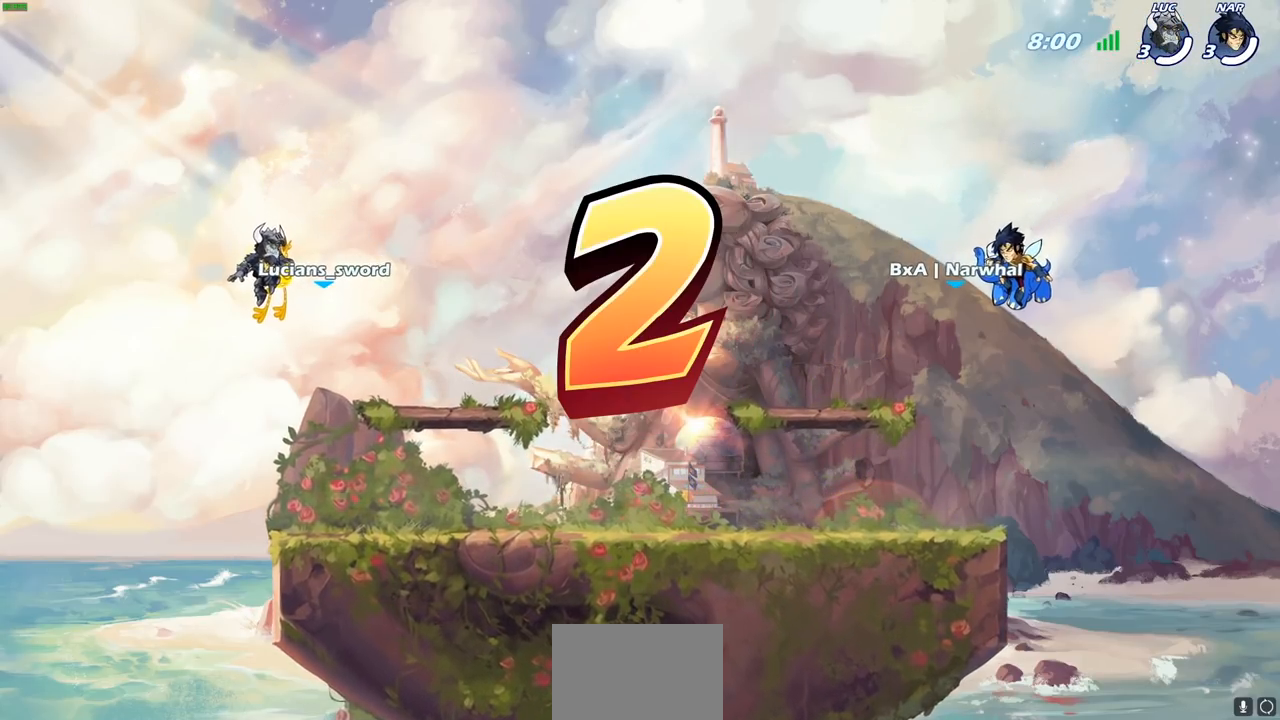
{"dt_ms": 500, "buttons": [], "left_stick": "center", "right_stick": "center", "events": [[383, "SELECT", "up"]]}
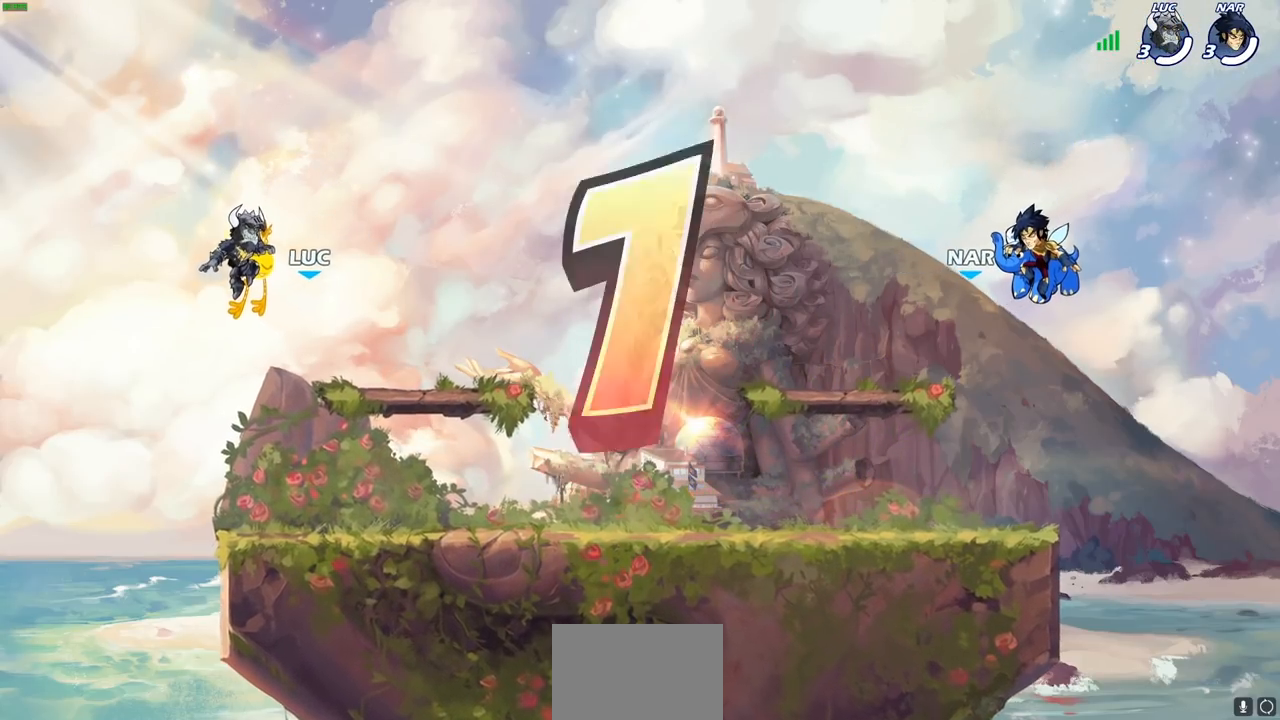
{"dt_ms": 500, "buttons": ["SELECT"], "left_stick": "center", "right_stick": "center", "events": [[333, "SELECT", "down"]]}
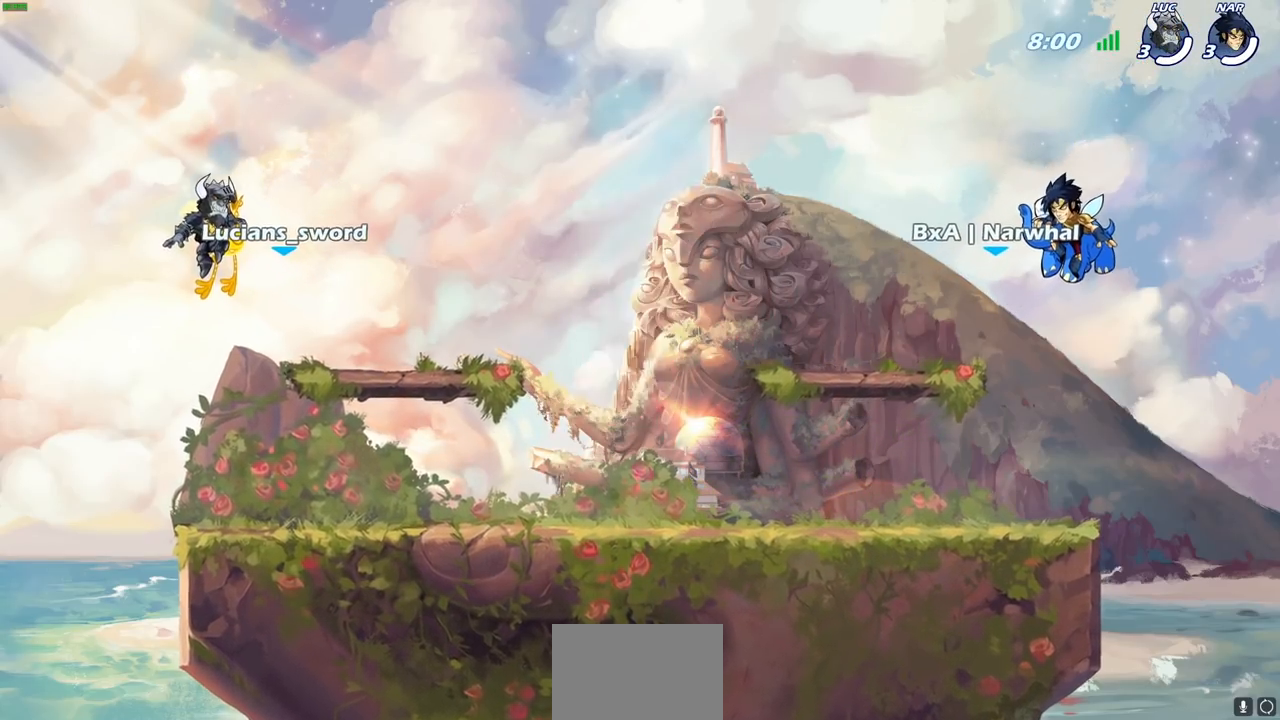
{"dt_ms": 500, "buttons": ["SELECT"], "left_stick": "center", "right_stick": "center", "events": []}
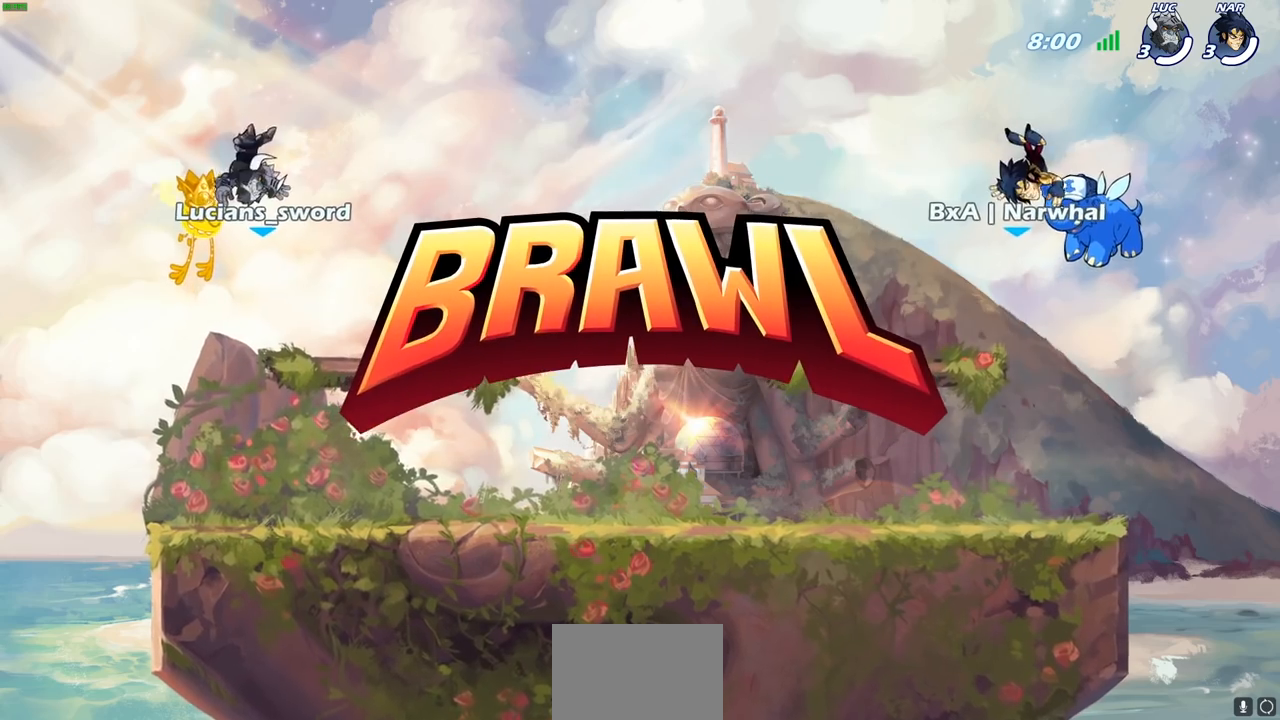
{"dt_ms": 500, "buttons": ["SELECT"], "left_stick": "center", "right_stick": "center", "events": []}
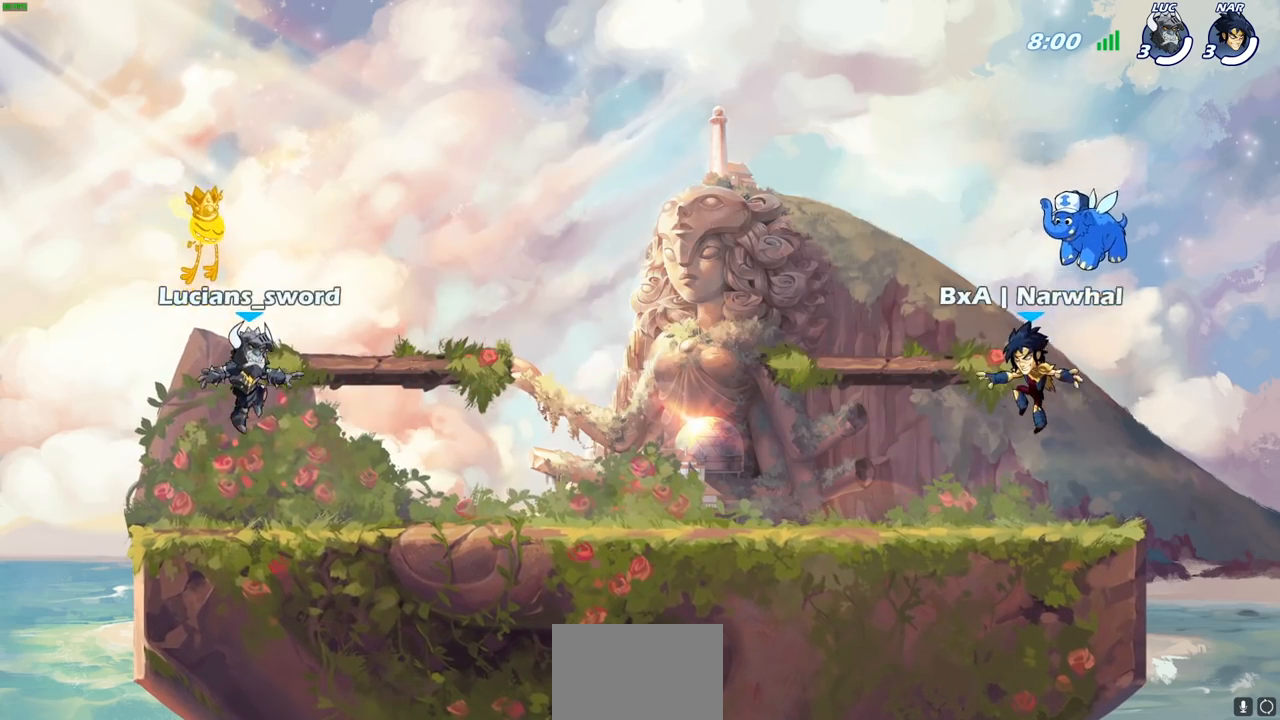
{"dt_ms": 500, "buttons": ["SELECT"], "left_stick": "center", "right_stick": "center", "events": []}
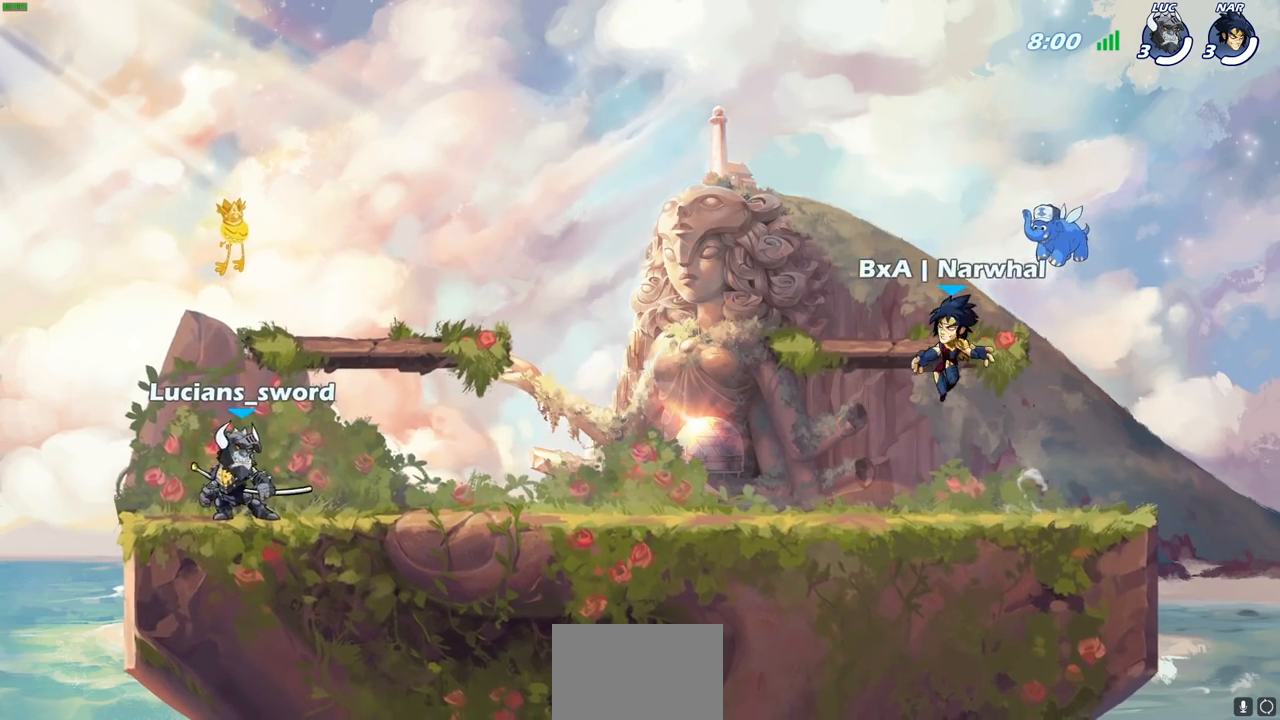
{"dt_ms": 500, "buttons": [], "left_stick": "center", "right_stick": "center", "events": [[383, "SELECT", "up"]]}
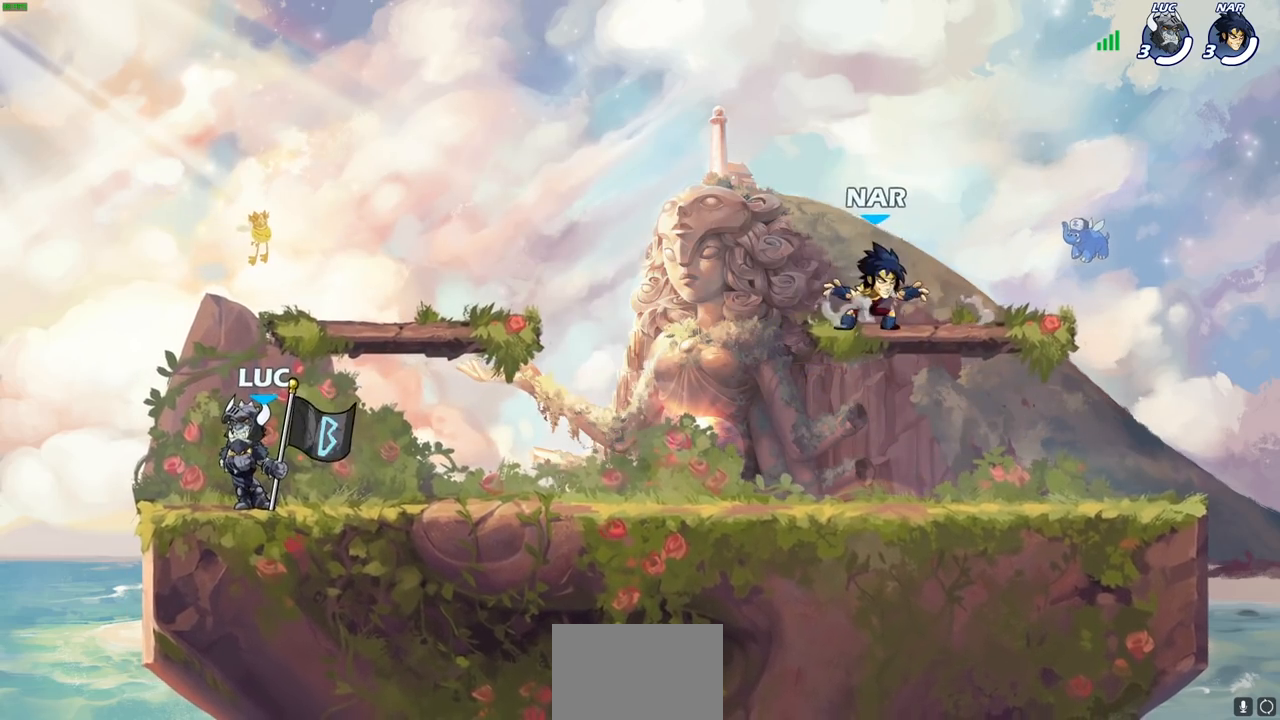
{"dt_ms": 500, "buttons": [], "left_stick": "center", "right_stick": "center", "events": []}
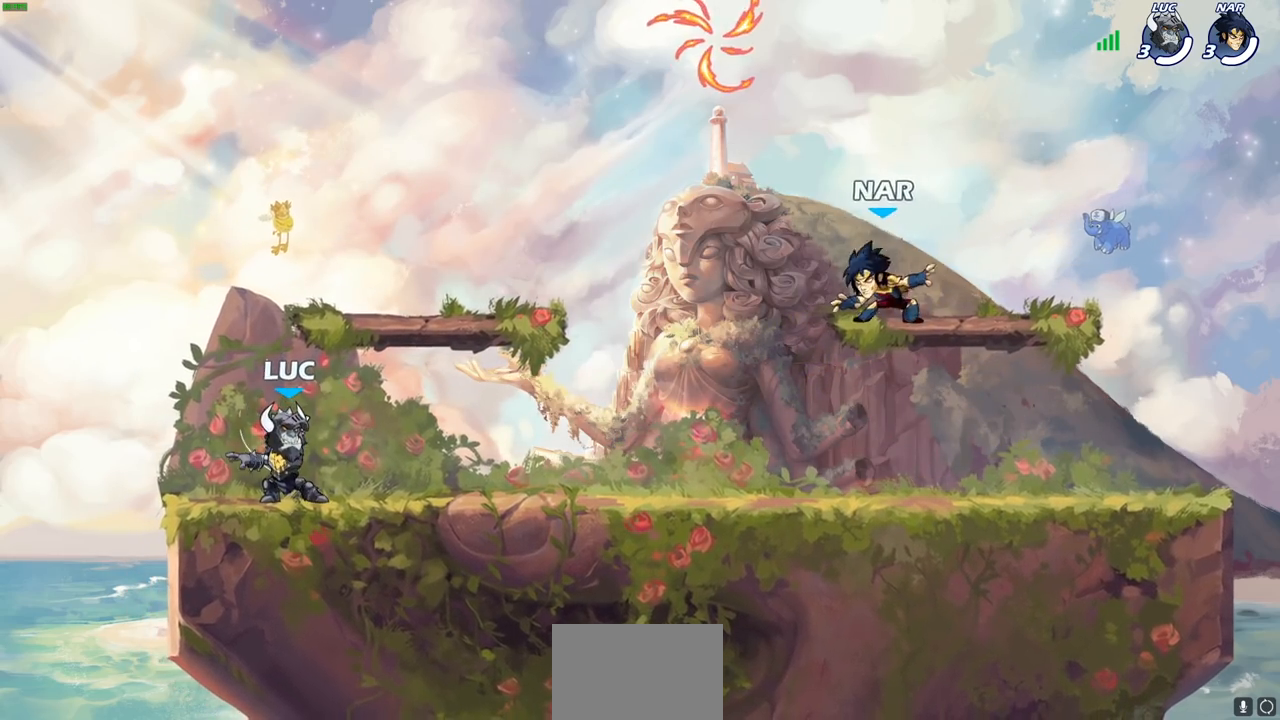
{"dt_ms": 500, "buttons": [], "left_stick": "up-right", "right_stick": "center", "events": [[33, "left_stick", "up-right"], [167, "R2", "down"], [200, "CROSS", "down"], [300, "CROSS", "up"], [317, "R2", "up"], [400, "CROSS", "down"], [500, "CROSS", "up"]]}
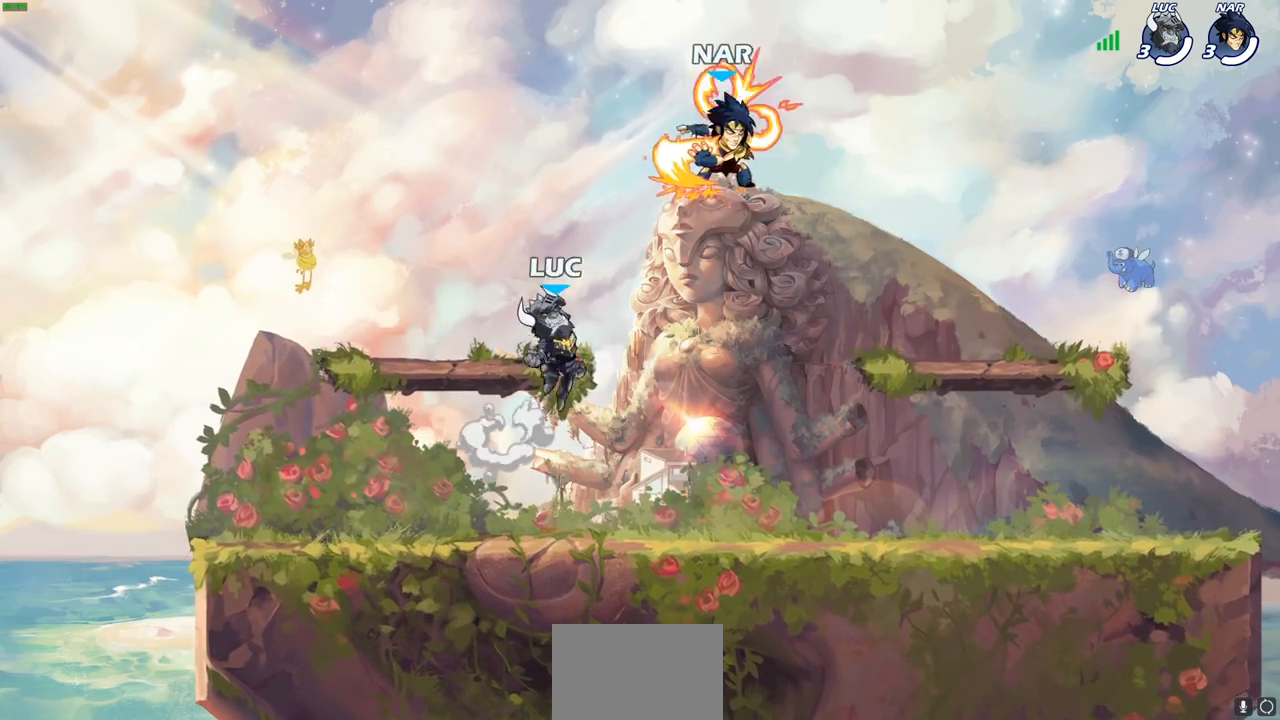
{"dt_ms": 500, "buttons": ["CROSS"], "left_stick": "down-left", "right_stick": "center", "events": [[67, "CROSS", "down"], [183, "left_stick", "up-left"], [200, "CROSS", "up"], [267, "left_stick", "left"], [467, "CROSS", "down"], [483, "left_stick", "down-left"]]}
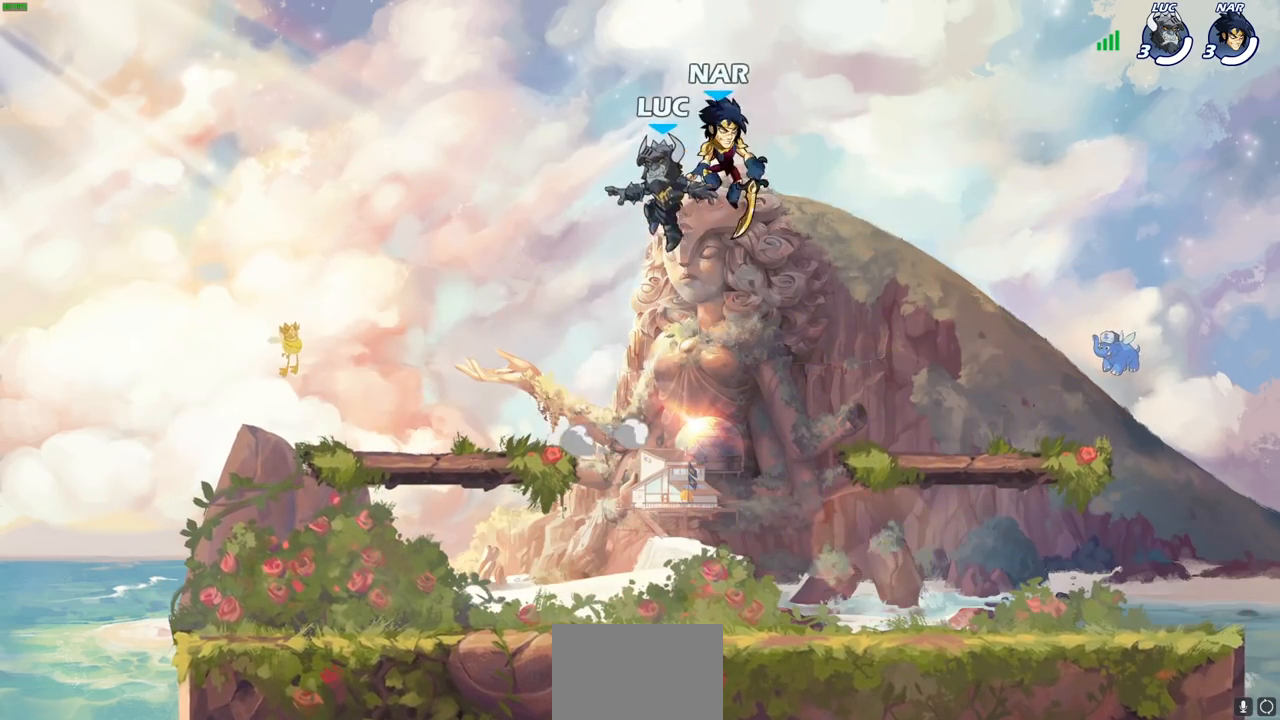
{"dt_ms": 500, "buttons": [], "left_stick": "left", "right_stick": "center", "events": [[100, "left_stick", "left"], [117, "CROSS", "up"], [267, "left_stick", "down"], [450, "left_stick", "left"]]}
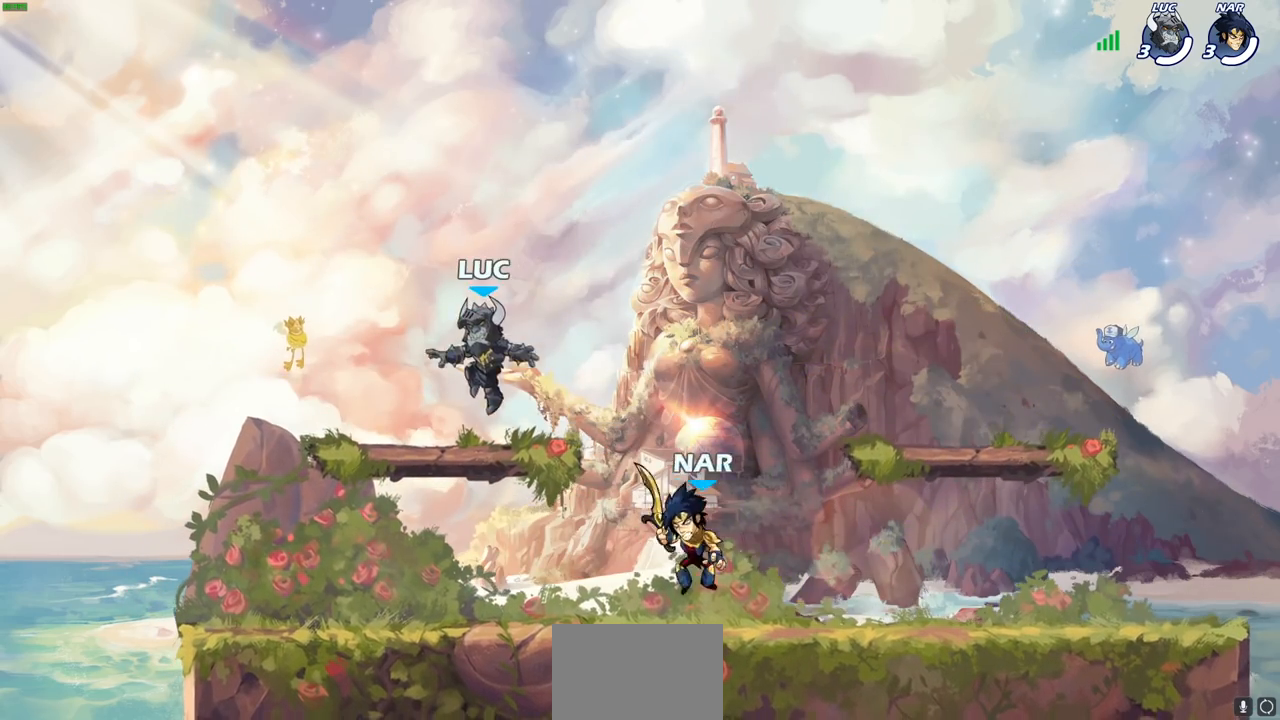
{"dt_ms": 500, "buttons": [], "left_stick": "left", "right_stick": "center", "events": [[50, "left_stick", "up-right"], [150, "left_stick", "left"], [250, "left_stick", "right"], [317, "left_stick", "left"], [417, "left_stick", "right"], [500, "left_stick", "left"]]}
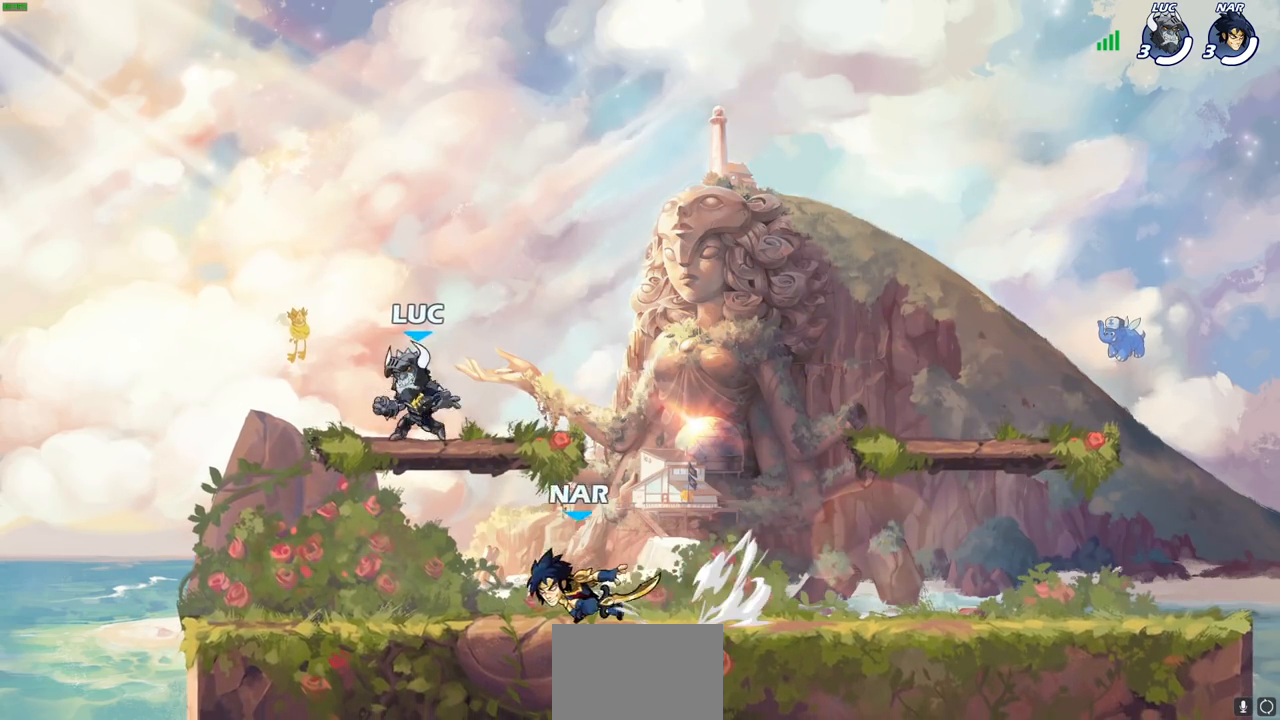
{"dt_ms": 1000, "buttons": [], "left_stick": "up-right", "right_stick": "center", "events": [[83, "left_stick", "right"], [150, "CROSS", "down"], [150, "left_stick", "up-right"], [283, "CROSS", "up"], [350, "left_stick", "left"], [450, "left_stick", "down-left"], [717, "left_stick", "up-left"], [767, "left_stick", "up-right"], [850, "left_stick", "left"], [933, "left_stick", "up-right"]]}
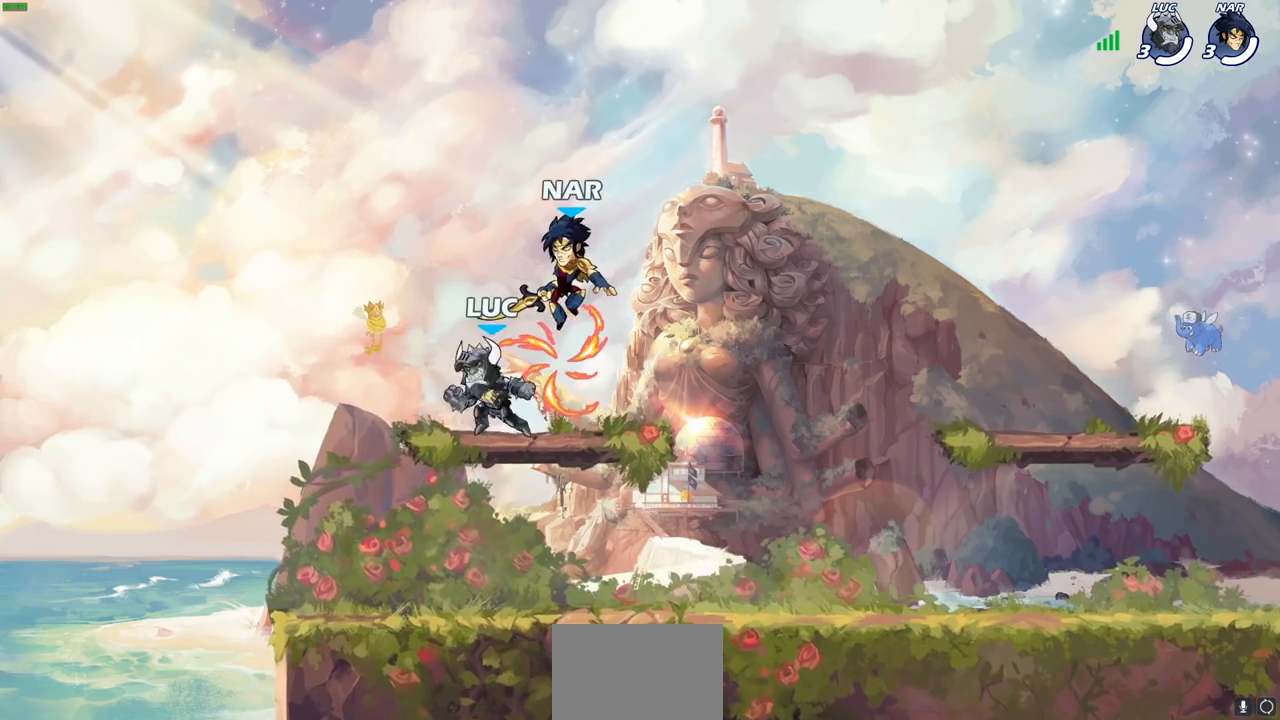
{"dt_ms": 500, "buttons": [], "left_stick": "down-right", "right_stick": "center", "events": [[33, "left_stick", "up-left"], [100, "left_stick", "up-right"], [200, "CROSS", "down"], [217, "R1", "down"], [217, "left_stick", "up-left"], [350, "R1", "up"], [367, "CROSS", "up"], [400, "left_stick", "up-right"], [483, "left_stick", "down-right"]]}
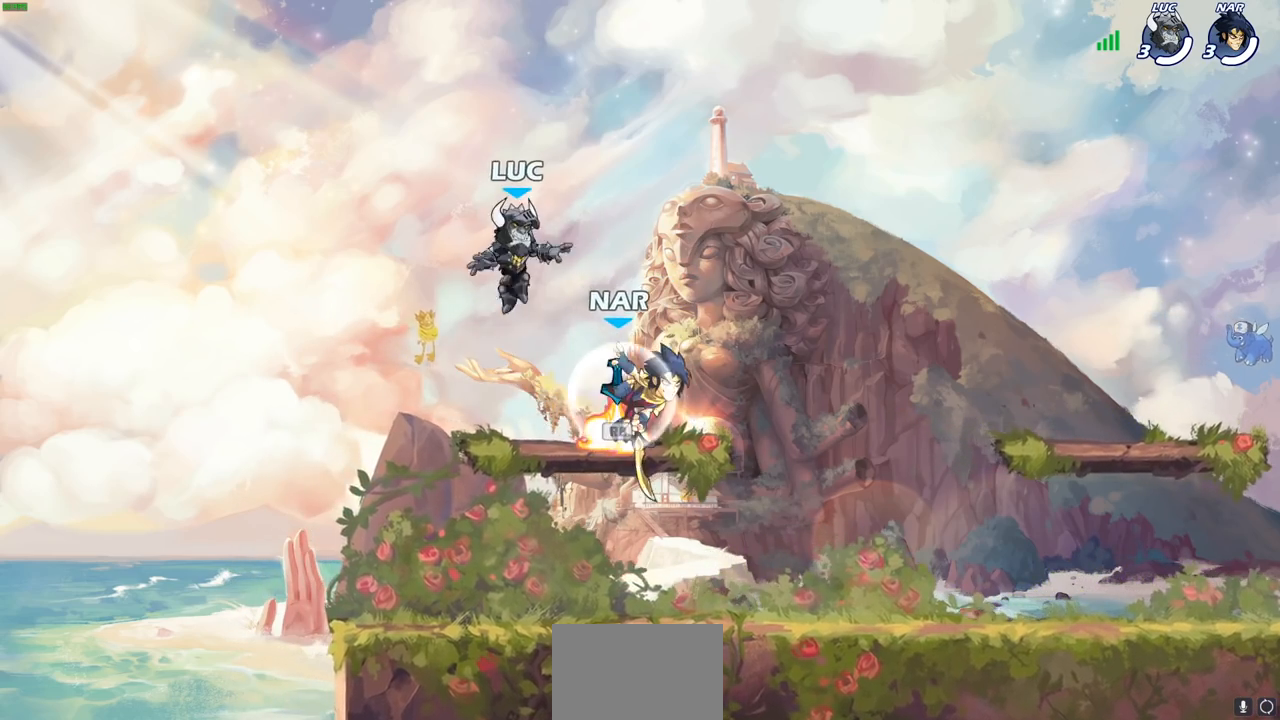
{"dt_ms": 500, "buttons": [], "left_stick": "down-right", "right_stick": "center", "events": [[50, "left_stick", "down"], [350, "R1", "down"], [450, "R1", "up"], [483, "left_stick", "down-right"]]}
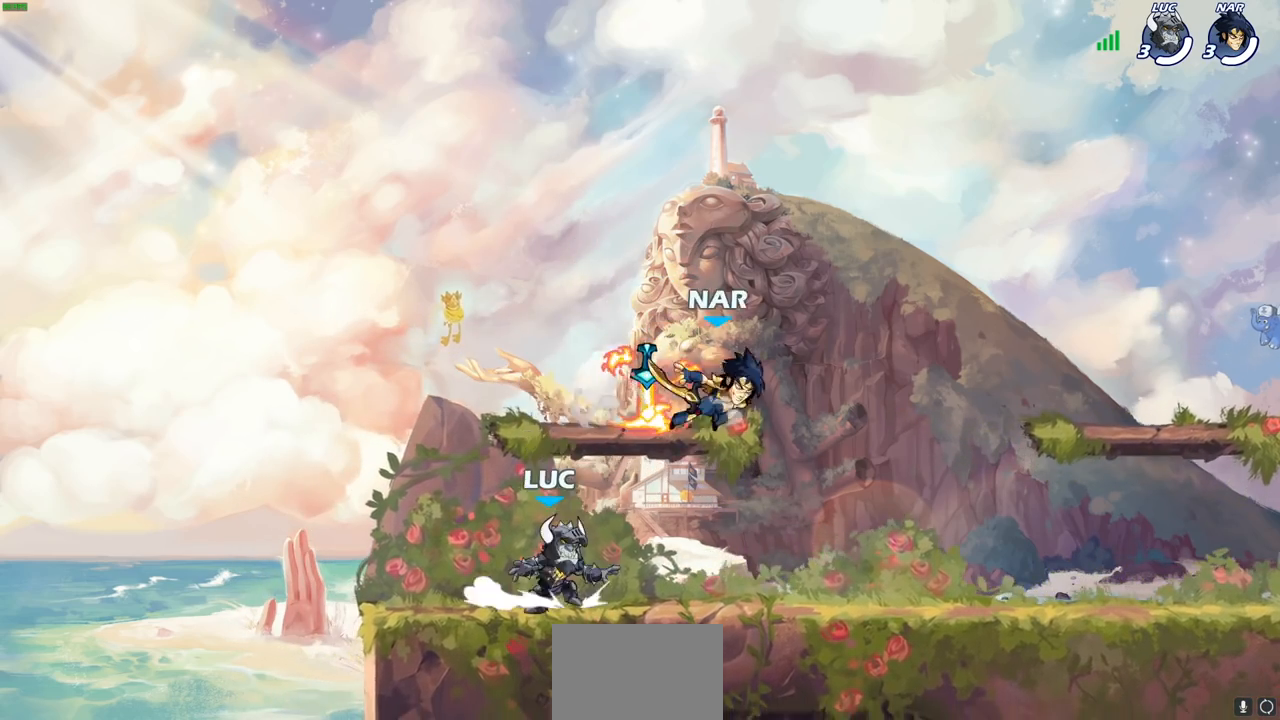
{"dt_ms": 500, "buttons": [], "left_stick": "down-right", "right_stick": "center", "events": [[33, "left_stick", "right"], [83, "left_stick", "up-right"], [183, "CROSS", "down"], [217, "left_stick", "up-left"], [317, "CROSS", "up"], [383, "R1", "down"], [383, "left_stick", "down-left"], [483, "R1", "up"], [483, "left_stick", "down-right"]]}
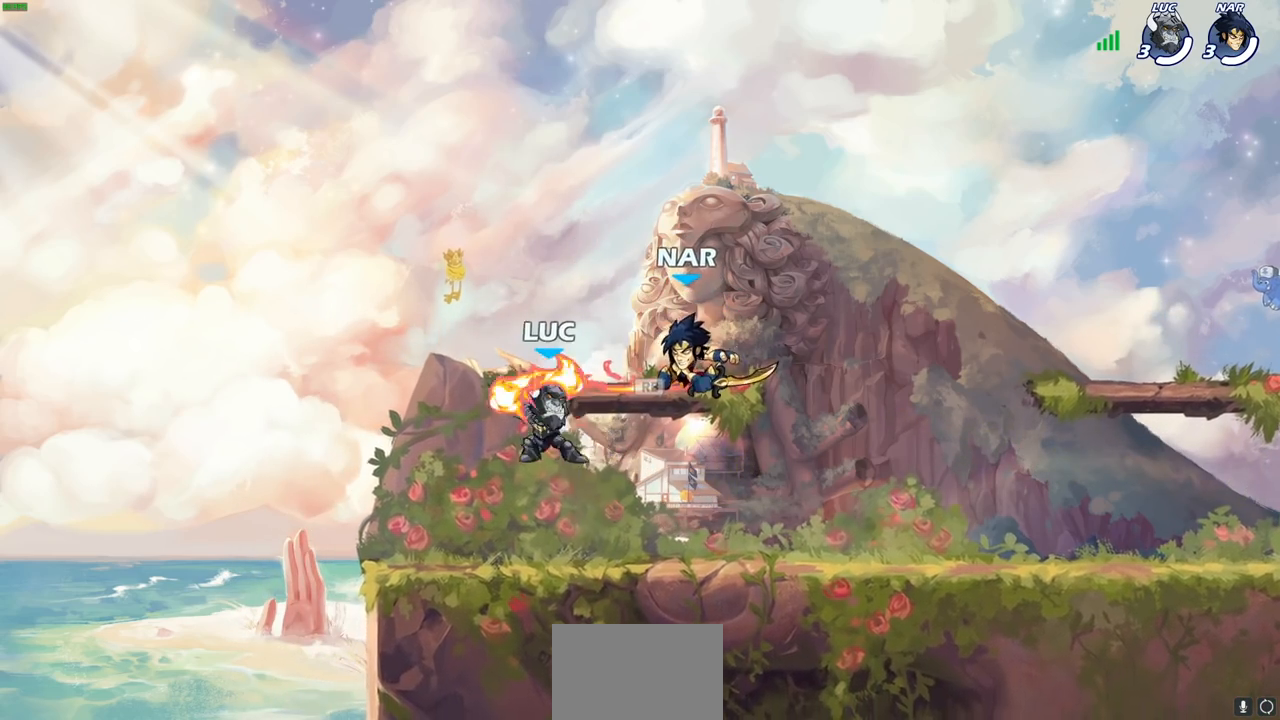
{"dt_ms": 500, "buttons": [], "left_stick": "up-left", "right_stick": "center", "events": [[150, "left_stick", "right"], [350, "CROSS", "down"], [350, "left_stick", "up"], [383, "SQUARE", "down"], [400, "left_stick", "up-left"], [417, "CROSS", "up"], [450, "SQUARE", "up"]]}
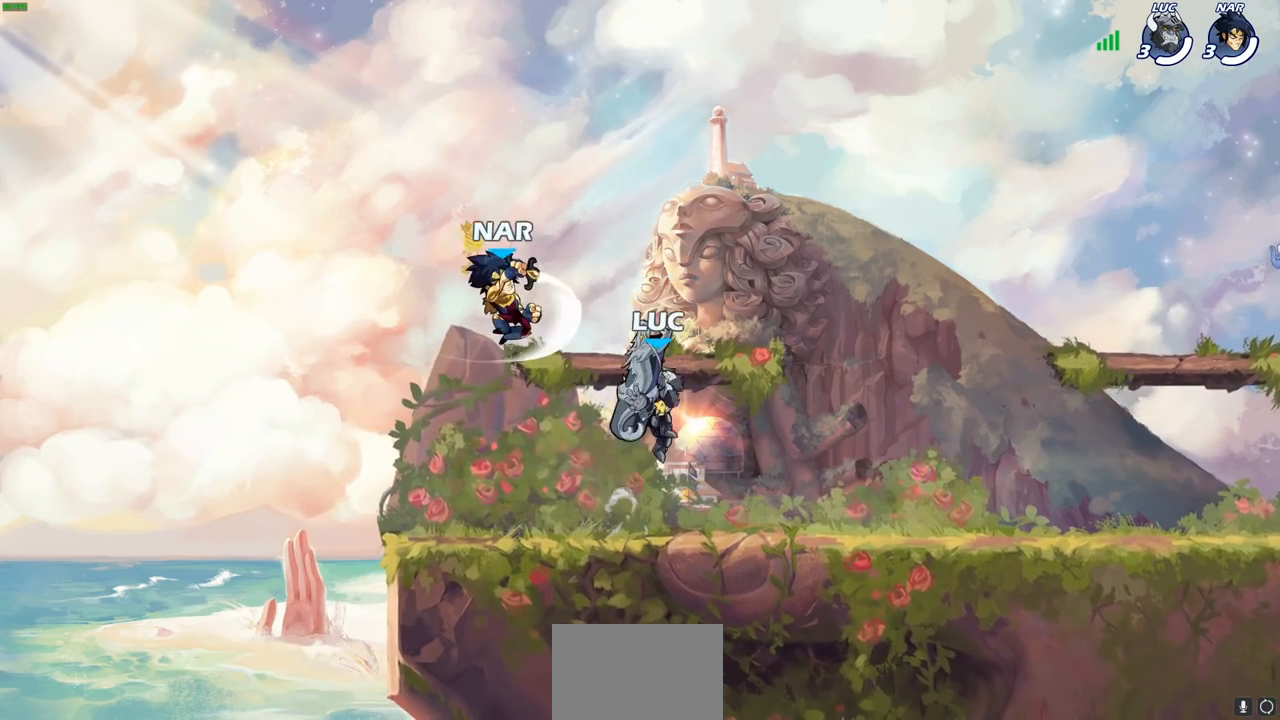
{"dt_ms": 500, "buttons": [], "left_stick": "left", "right_stick": "center", "events": [[17, "left_stick", "left"], [217, "left_stick", "right"], [433, "left_stick", "left"]]}
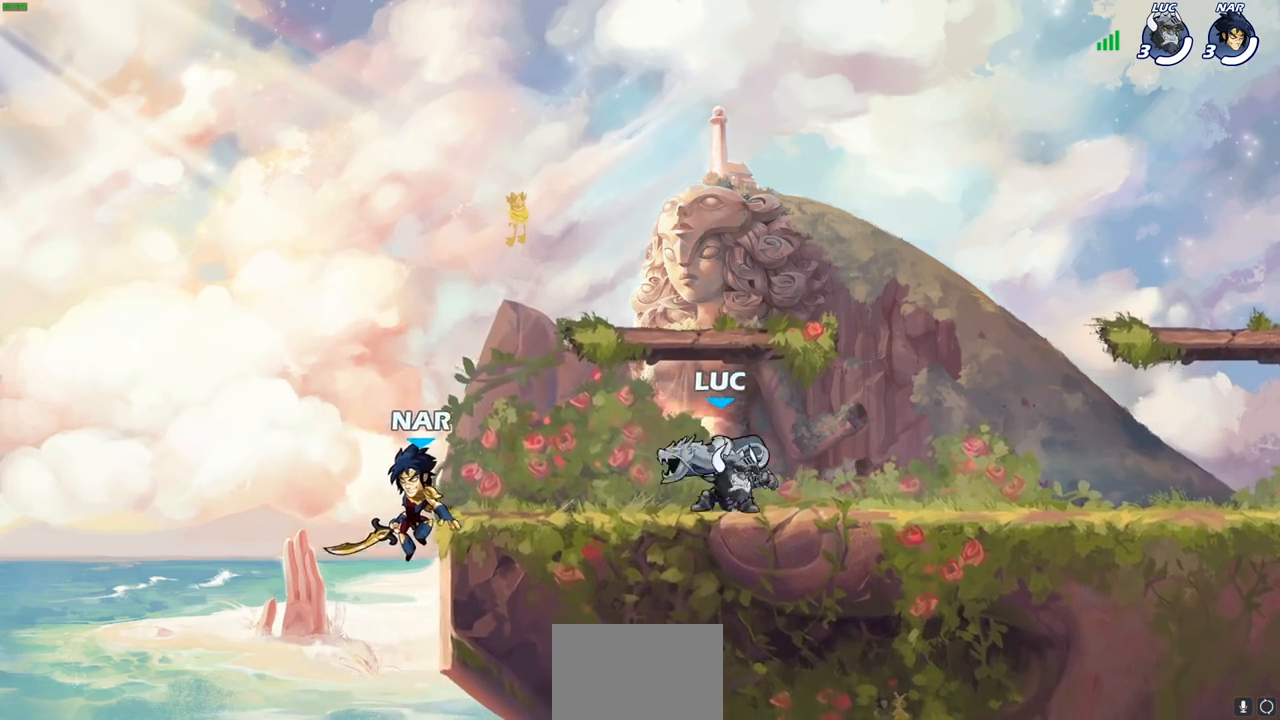
{"dt_ms": 500, "buttons": [], "left_stick": "center", "right_stick": "center", "events": [[17, "SQUARE", "down"], [117, "SQUARE", "up"], [433, "left_stick", "center"]]}
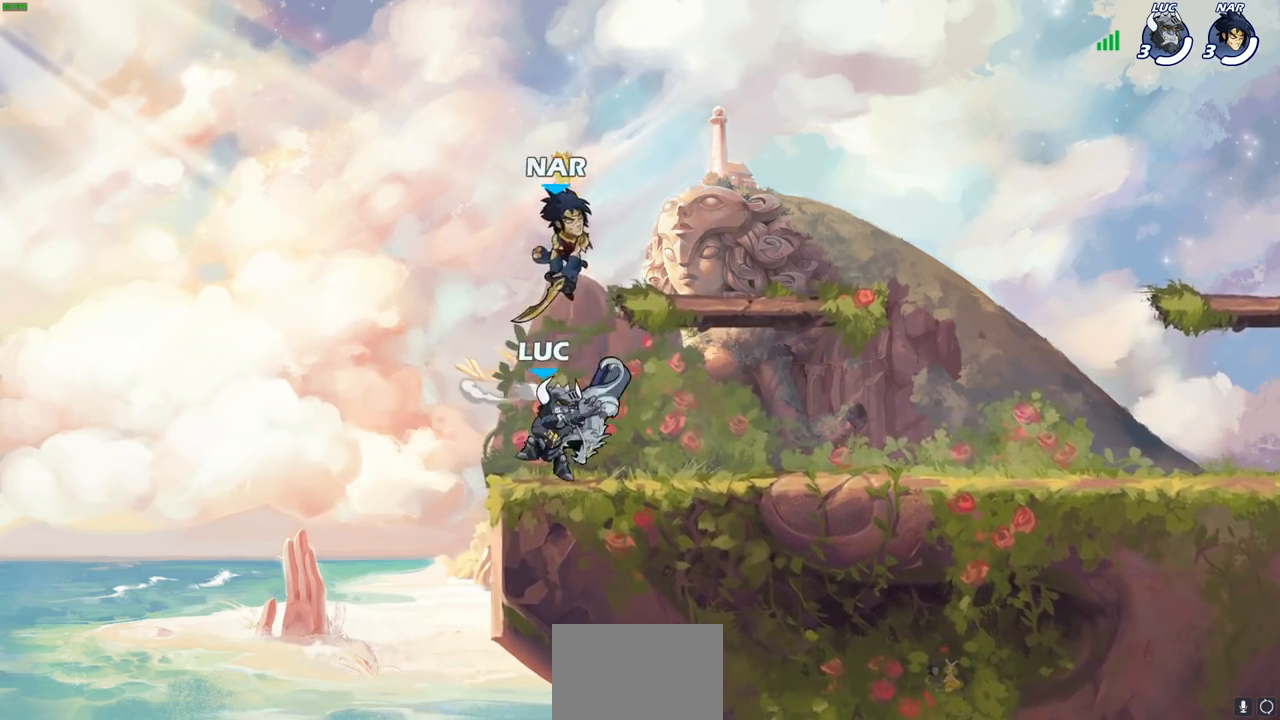
{"dt_ms": 500, "buttons": ["R2"], "left_stick": "up-right", "right_stick": "center", "events": [[100, "left_stick", "right"], [133, "CROSS", "down"], [183, "left_stick", "up-right"], [283, "CROSS", "up"], [283, "left_stick", "up"], [333, "R2", "down"], [467, "left_stick", "up-right"]]}